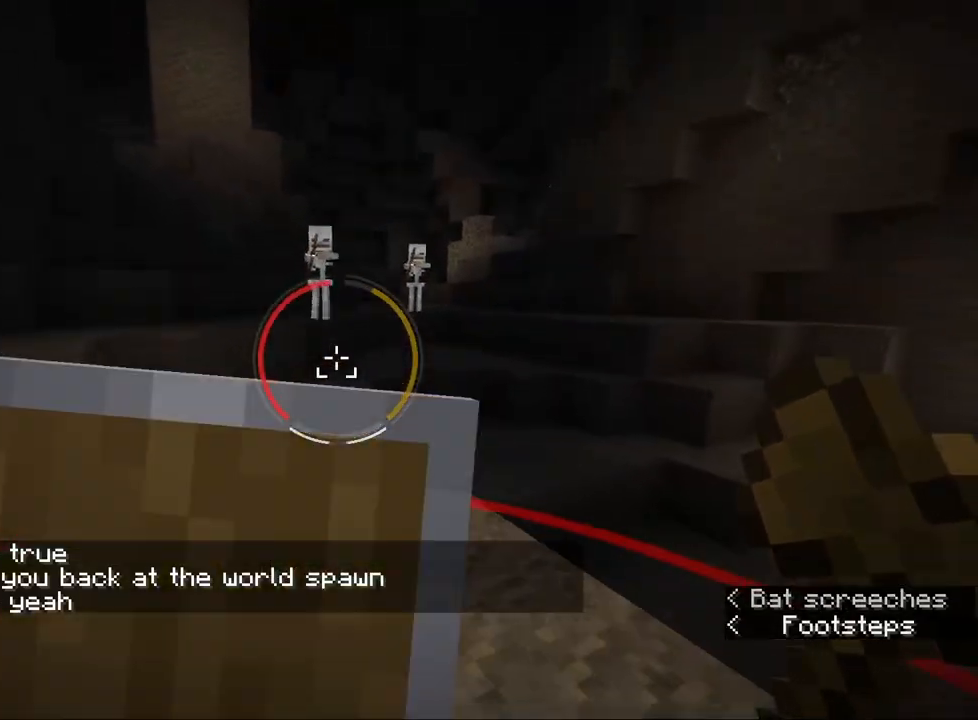
Gameplay with keyboard and mouse; each line is a JSON object with the keys and mouse buttons held at the frame after it. "events" lists presses ("down") and releases ("up") of "1", "2", "3", "4", "5", "a", "alt", "b", "c", "ctrl", "d", "e", "f", "g", "q", "r", "s", "shift", "space", "t", "tab", "v", "w", "x", "z", "mouse_left", "mouse_wheel", "mouse_right", "mouse_mb4" and "mouse_mb5" between this image and that frame as [ms after this image, input, new state], when the widget could be followed in between. "mouse_left", "mouse_wheel", "mouse_right", "mouse_mb4", "mouse_mb5" = the "left", "wheel", "right", "mb4", "mb5" buttons of the "mouse" list. No other keys are recorded. Fast repeated clicks can show as one long hold. "wheel" means that the mouse wheel is clicked or scrolled. Mouse movement is not recorded.
{"keys": ["w"], "mouse": ["right"], "events": []}
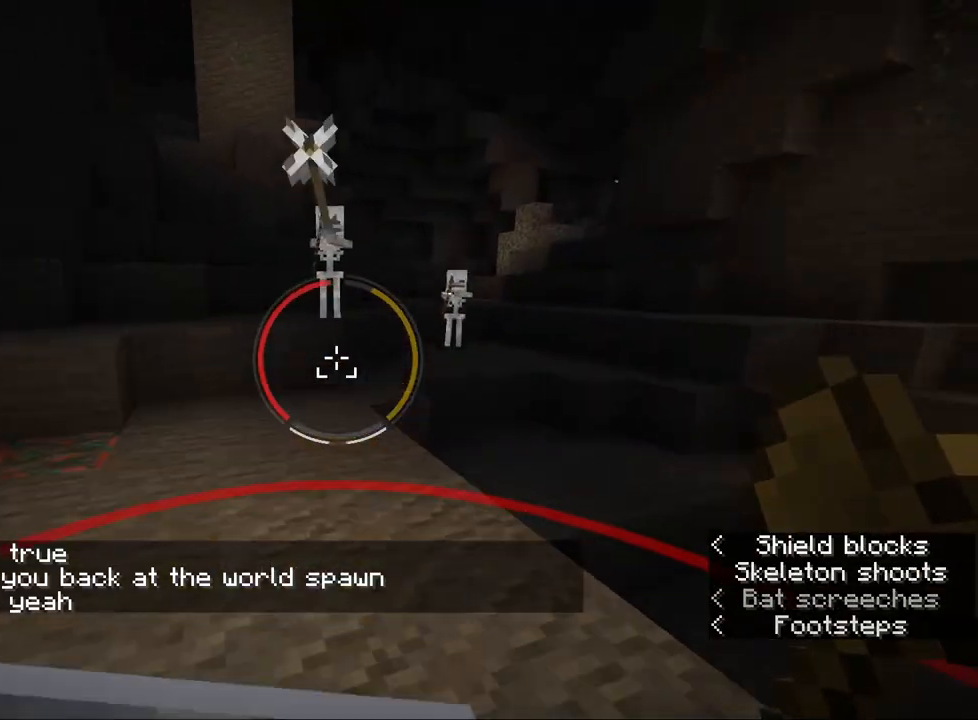
{"keys": ["w"], "mouse": [], "events": [[250, "mouse_right", "up"]]}
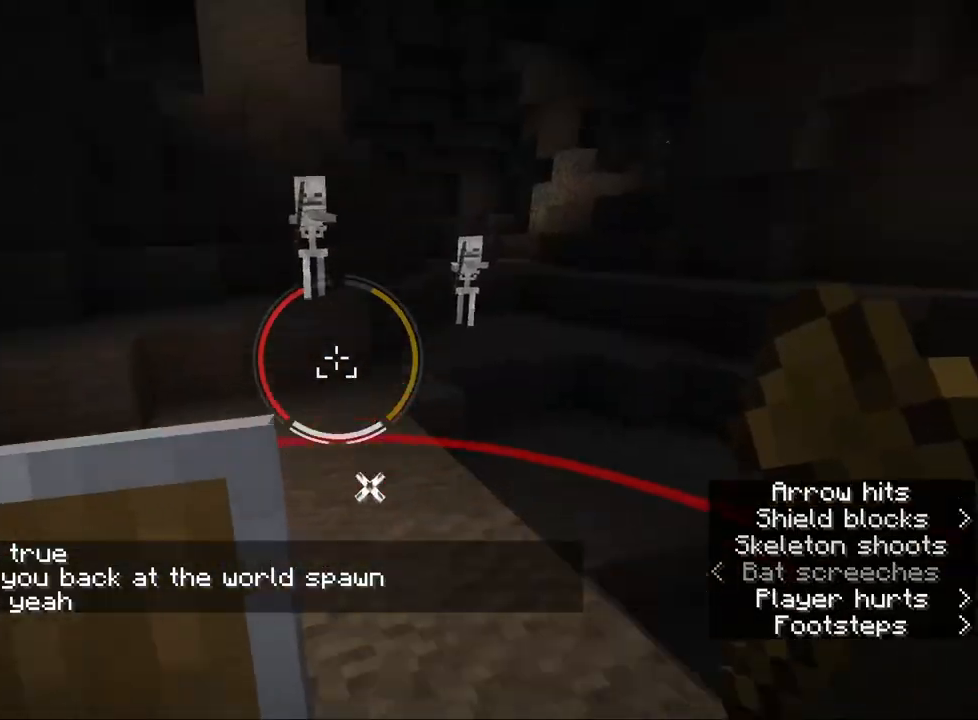
{"keys": ["a"], "mouse": ["right"], "events": [[183, "mouse_right", "down"], [267, "a", "down"], [333, "w", "up"]]}
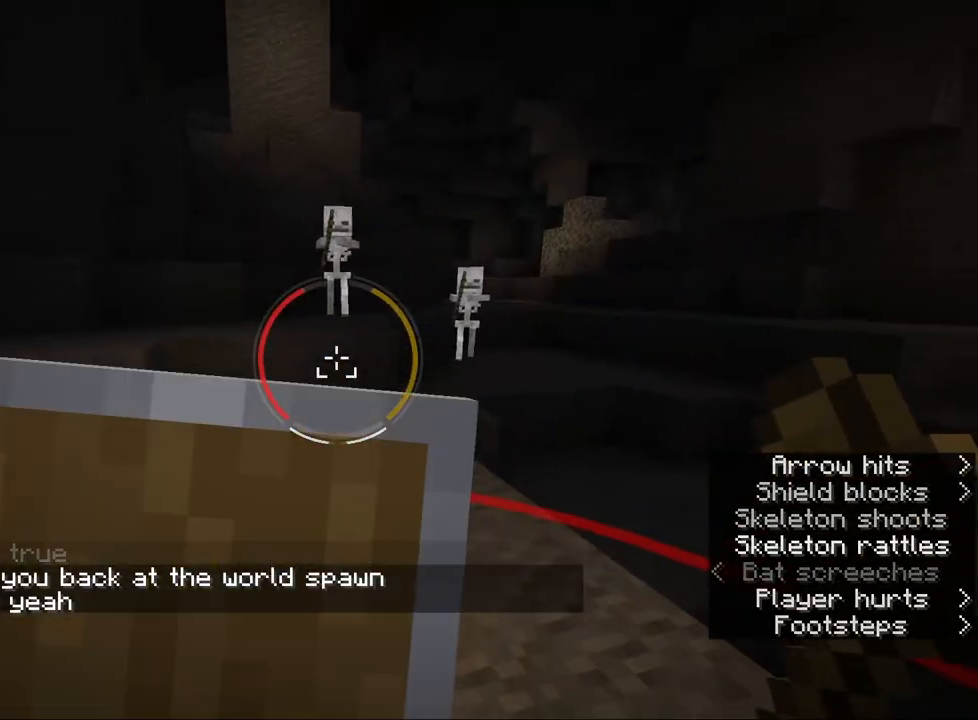
{"keys": ["w"], "mouse": ["right"], "events": [[300, "w", "down"], [450, "a", "up"]]}
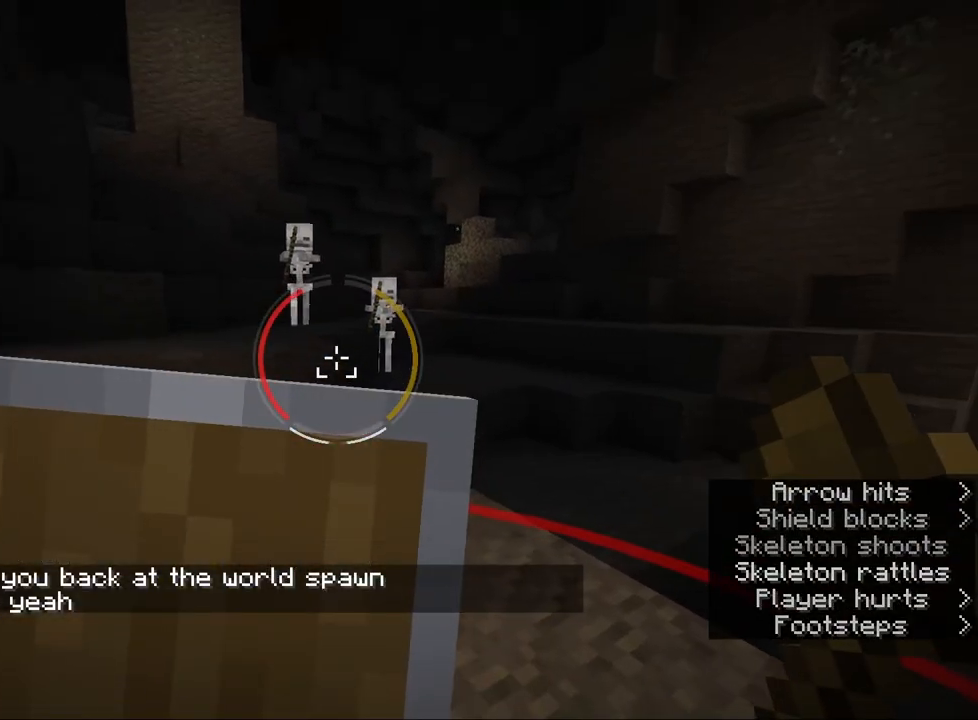
{"keys": ["w"], "mouse": ["right"], "events": [[150, "a", "down"], [217, "w", "up"], [367, "w", "down"], [400, "a", "up"]]}
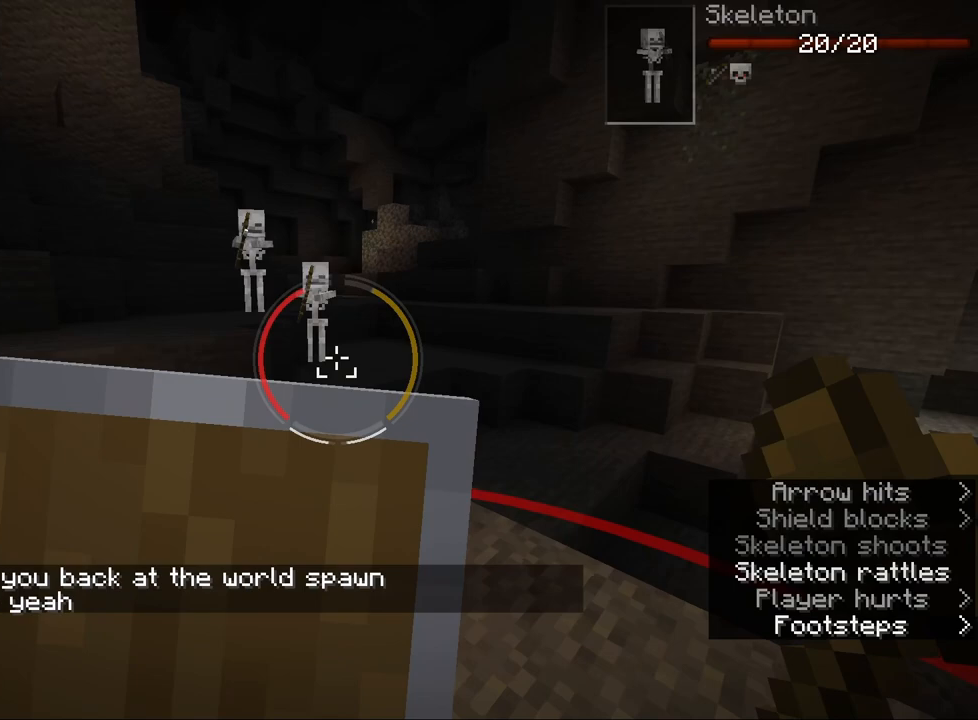
{"keys": ["w"], "mouse": ["right"], "events": [[50, "a", "down"], [83, "w", "up"], [233, "w", "down"], [267, "a", "up"]]}
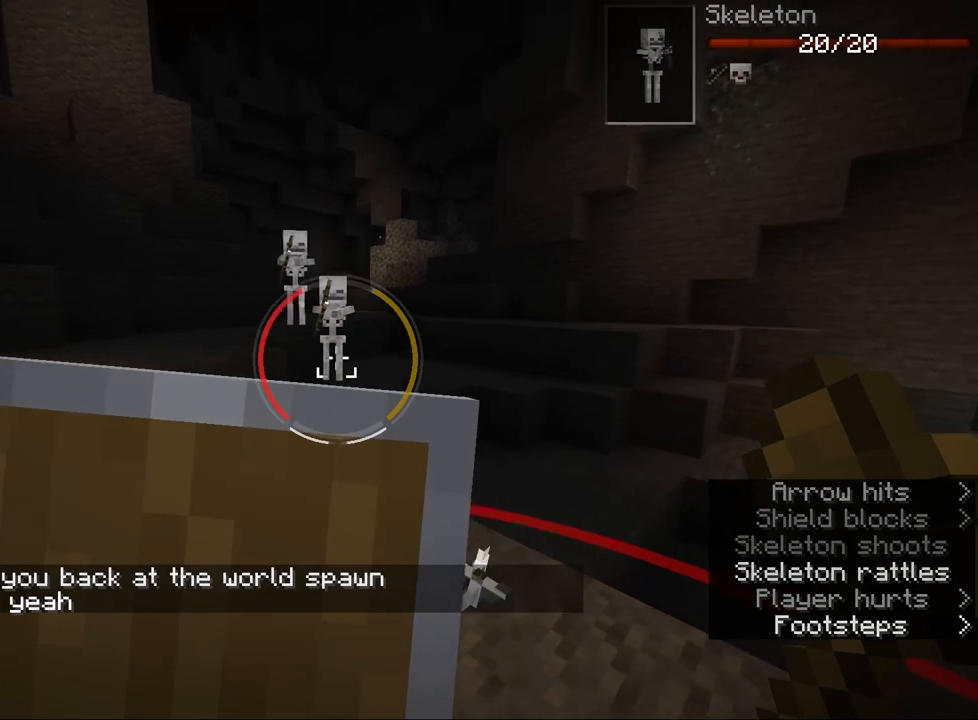
{"keys": ["w"], "mouse": ["right"], "events": []}
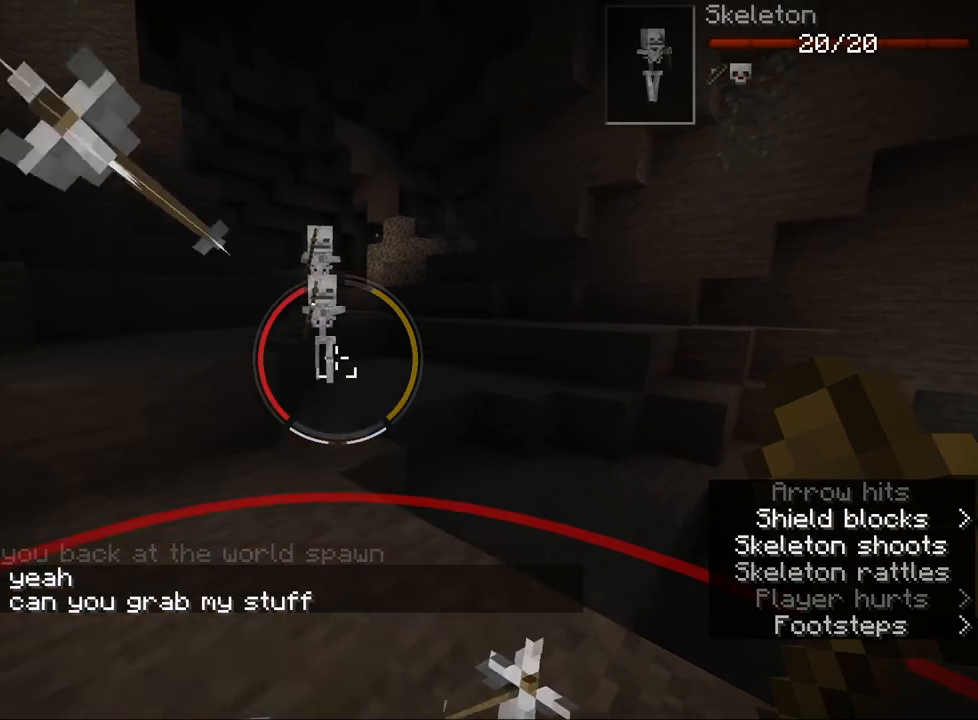
{"keys": ["ctrl", "w"], "mouse": [], "events": [[17, "mouse_right", "up"], [267, "ctrl", "down"]]}
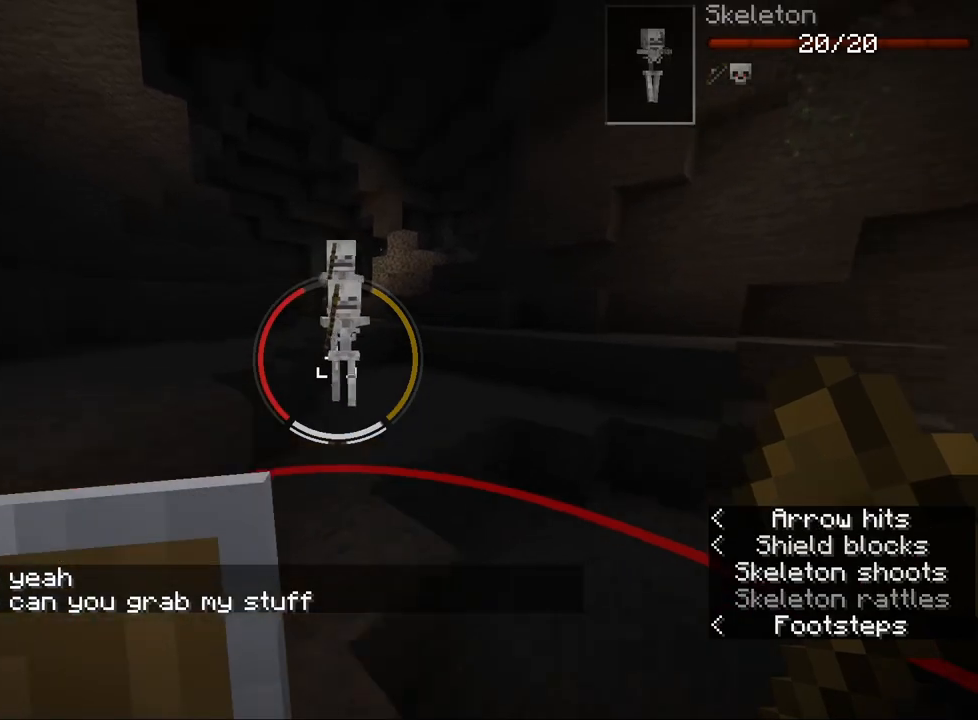
{"keys": ["ctrl", "d", "w"], "mouse": [], "events": [[133, "space", "down"], [200, "d", "down"], [233, "space", "up"]]}
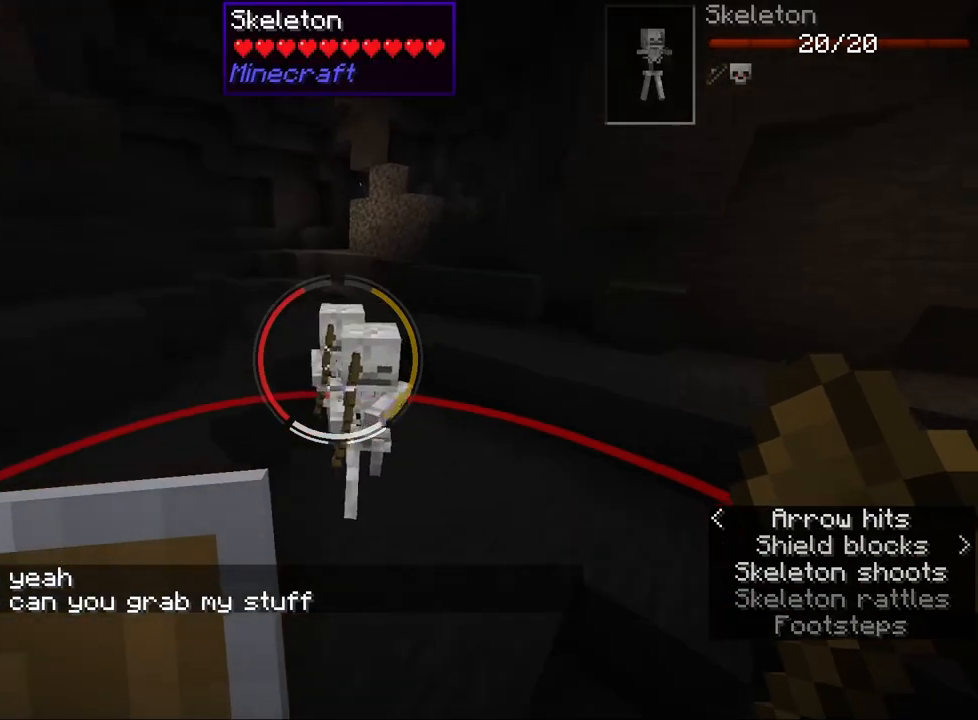
{"keys": ["w"], "mouse": ["right"], "events": [[33, "ctrl", "up"], [67, "mouse_left", "down"], [100, "w", "up"], [133, "mouse_left", "up"], [150, "d", "up"], [183, "mouse_right", "down"], [283, "w", "down"]]}